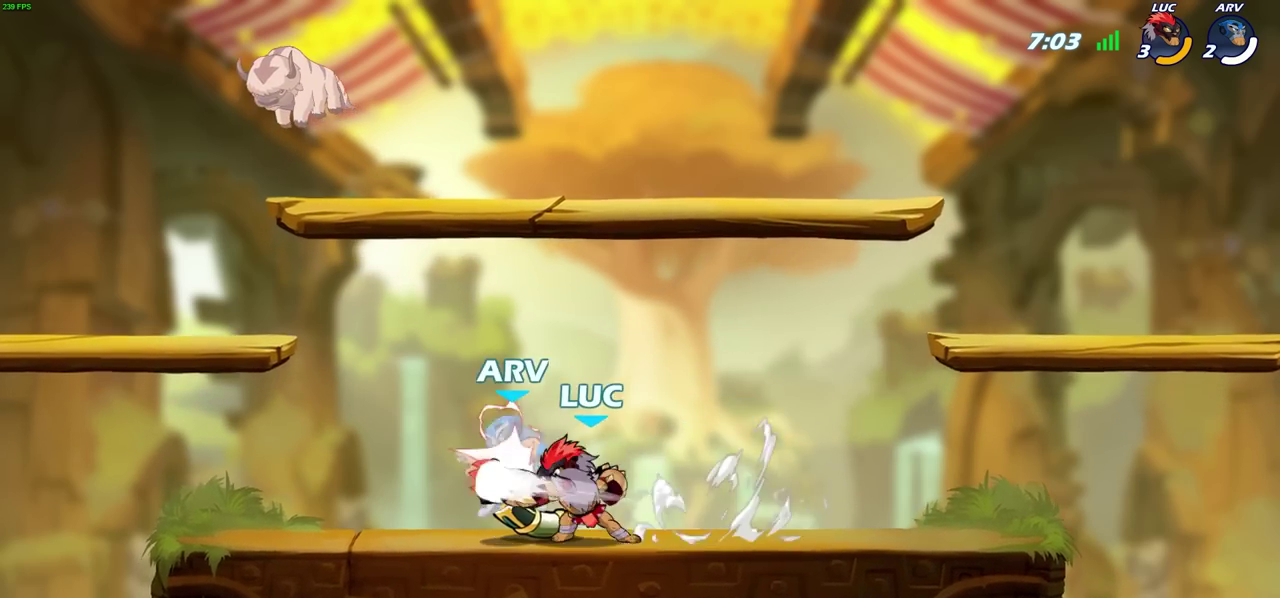
Gameplay with a controller (PlayStation layout); each line is a JSON object with the inputs held at the frame after it (dt_ms = milliseconds from this image to that frame). "events" lists button and stick changes between this image and that frame as [ms after this image, input, new state], when the widget could be followed in between. Not read: R1 R3 right_stick.
{"dt_ms": 300, "buttons": [], "left_stick": "center", "events": []}
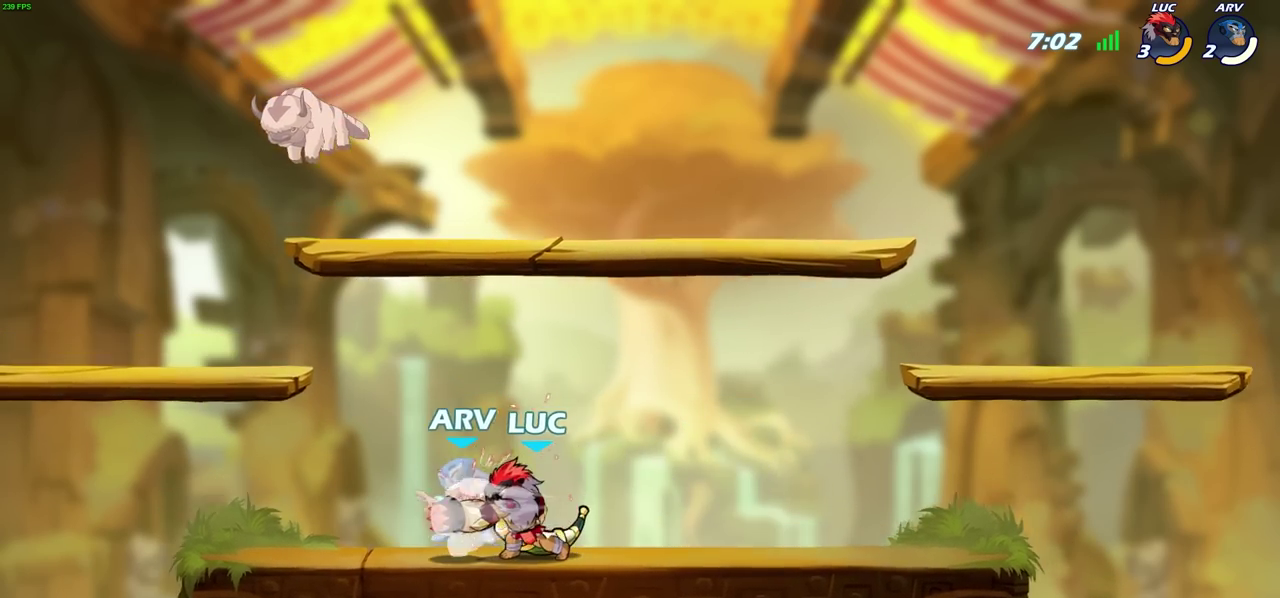
{"dt_ms": 600, "buttons": [], "left_stick": "left", "events": [[550, "left_stick", "left"]]}
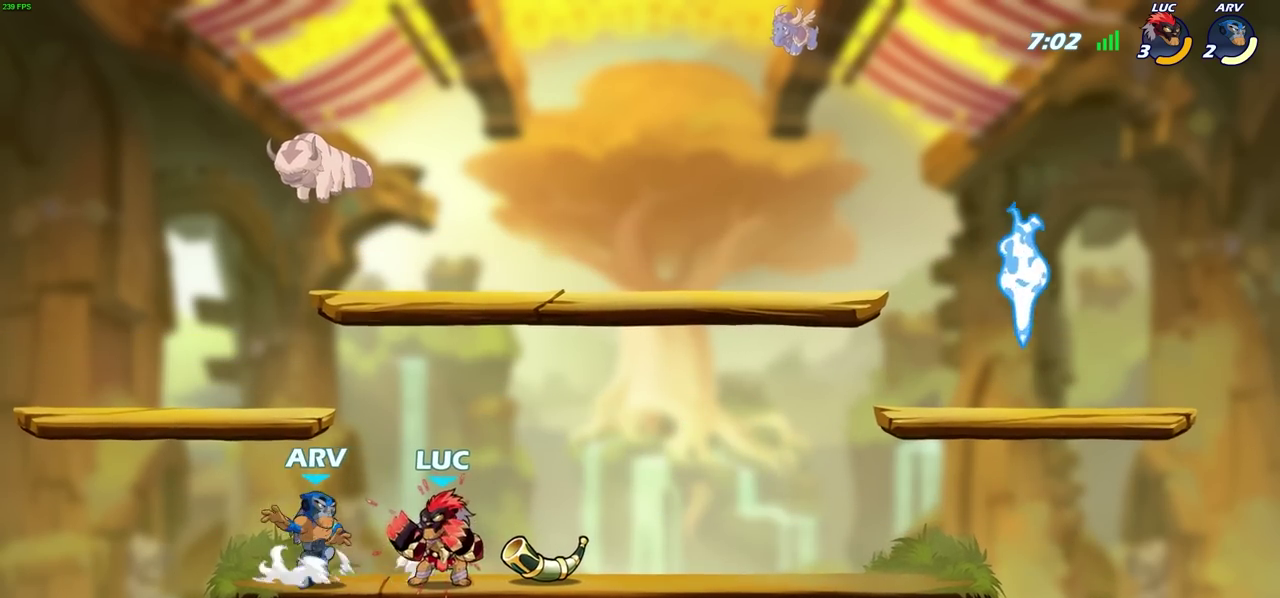
{"dt_ms": 400, "buttons": [], "left_stick": "right", "events": [[33, "R2", "down"], [100, "left_stick", "right"], [117, "CIRCLE", "down"], [133, "R2", "up"], [217, "CIRCLE", "up"]]}
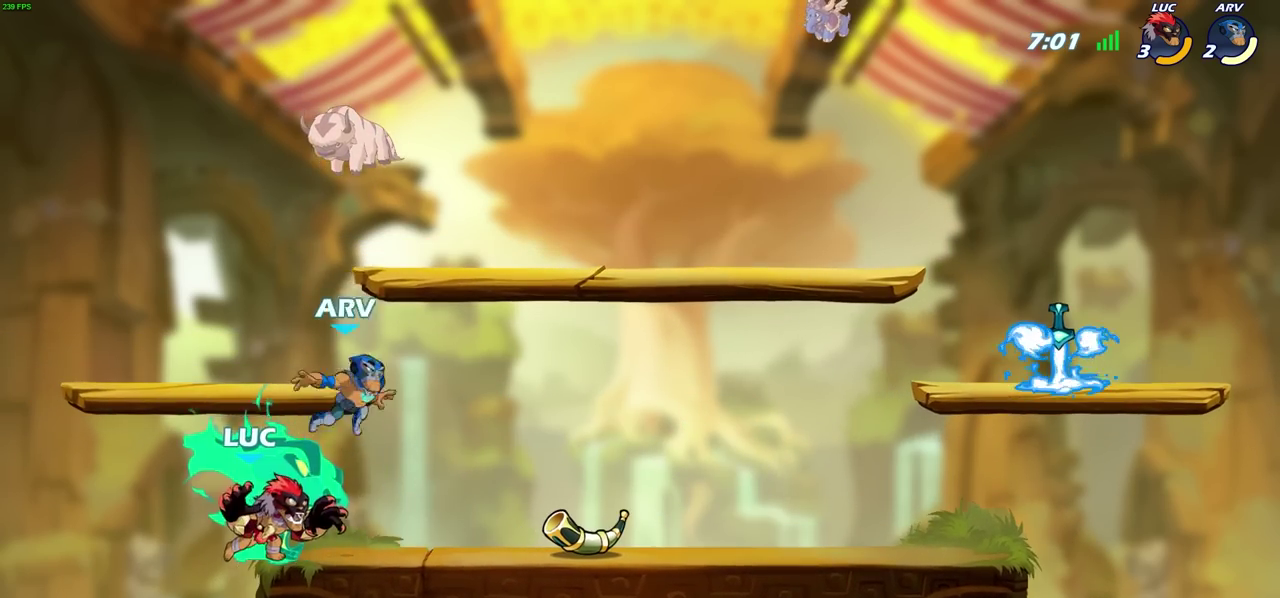
{"dt_ms": 600, "buttons": ["SQUARE"], "left_stick": "center", "events": [[333, "left_stick", "center"], [533, "SQUARE", "down"]]}
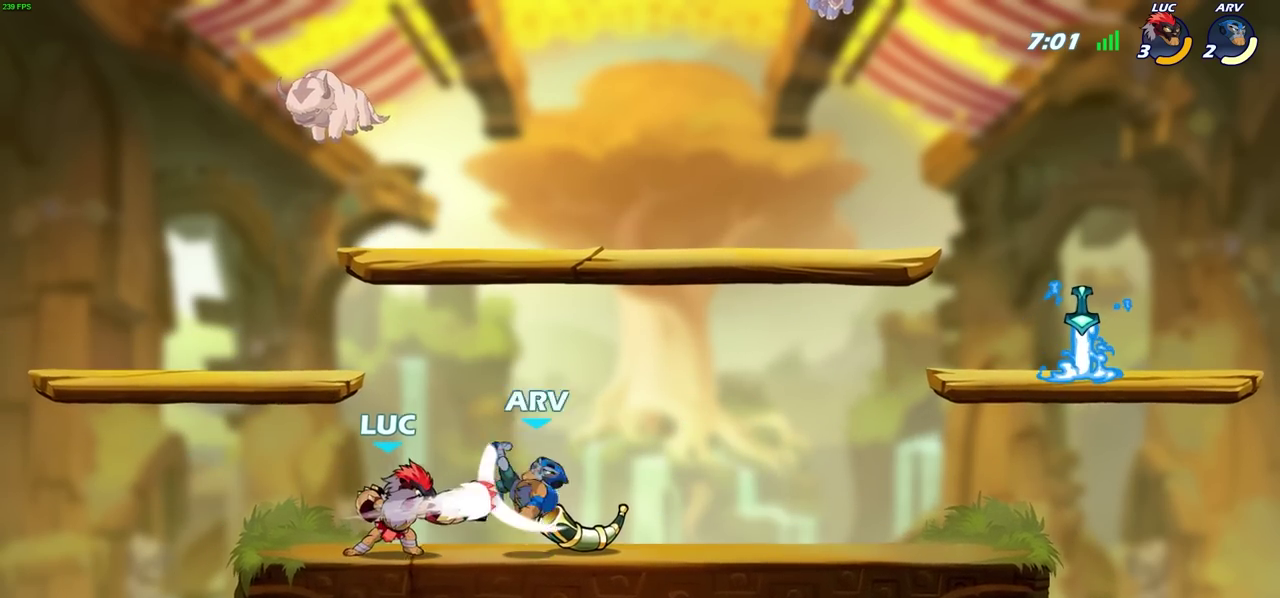
{"dt_ms": 400, "buttons": [], "left_stick": "center", "events": [[33, "SQUARE", "up"]]}
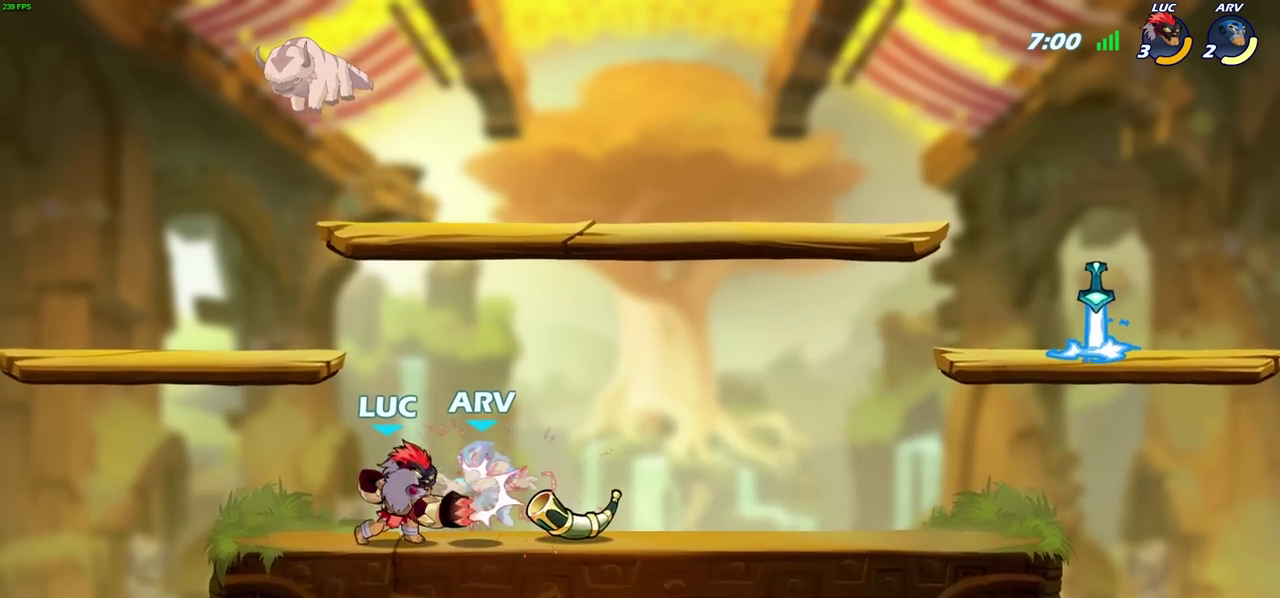
{"dt_ms": 500, "buttons": [], "left_stick": "right", "events": [[500, "left_stick", "right"]]}
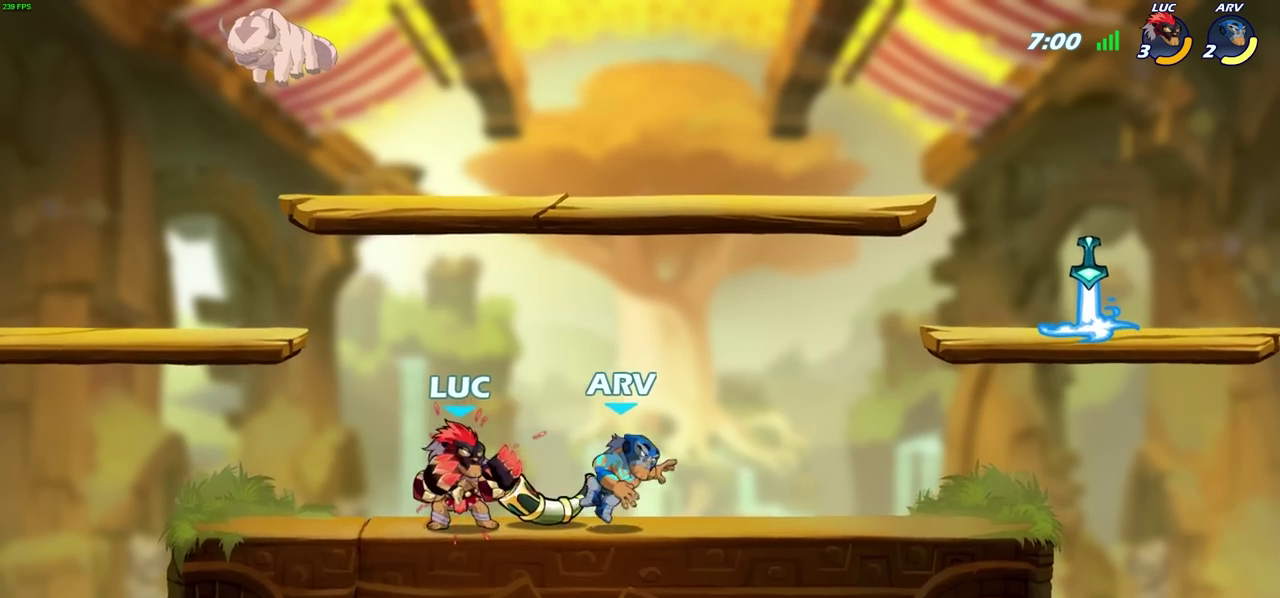
{"dt_ms": 700, "buttons": [], "left_stick": "center", "events": [[50, "R2", "down"], [83, "CIRCLE", "down"], [100, "left_stick", "center"], [150, "R2", "up"], [167, "CIRCLE", "up"]]}
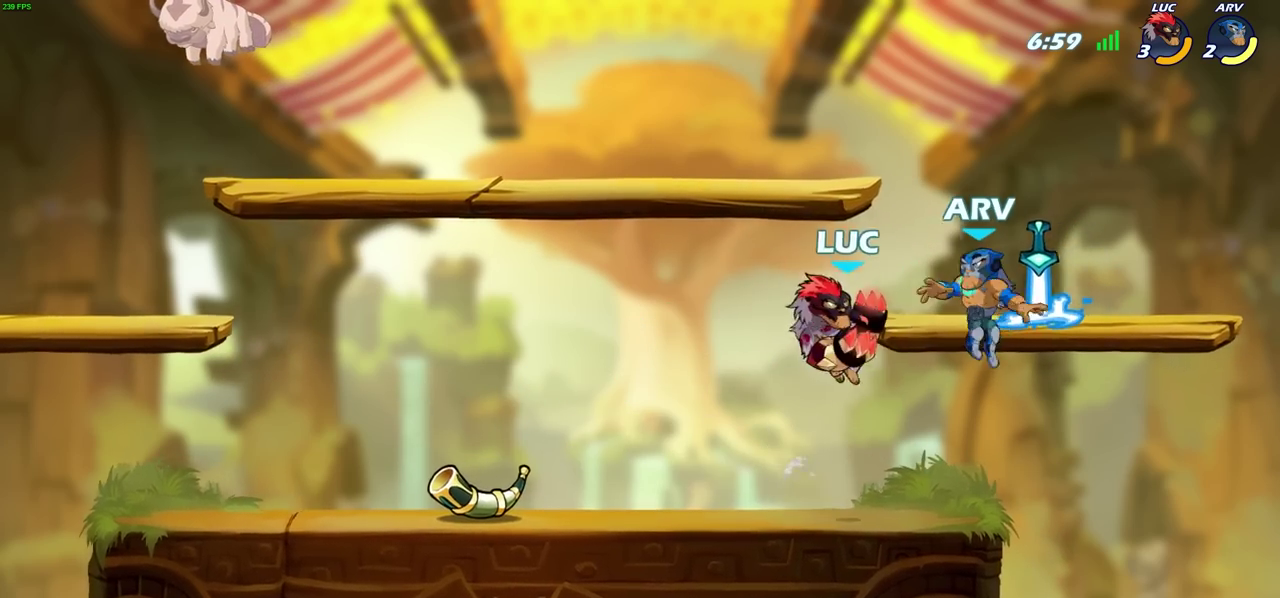
{"dt_ms": 300, "buttons": ["SQUARE"], "left_stick": "center", "events": [[17, "left_stick", "right"], [117, "left_stick", "center"], [283, "SQUARE", "down"]]}
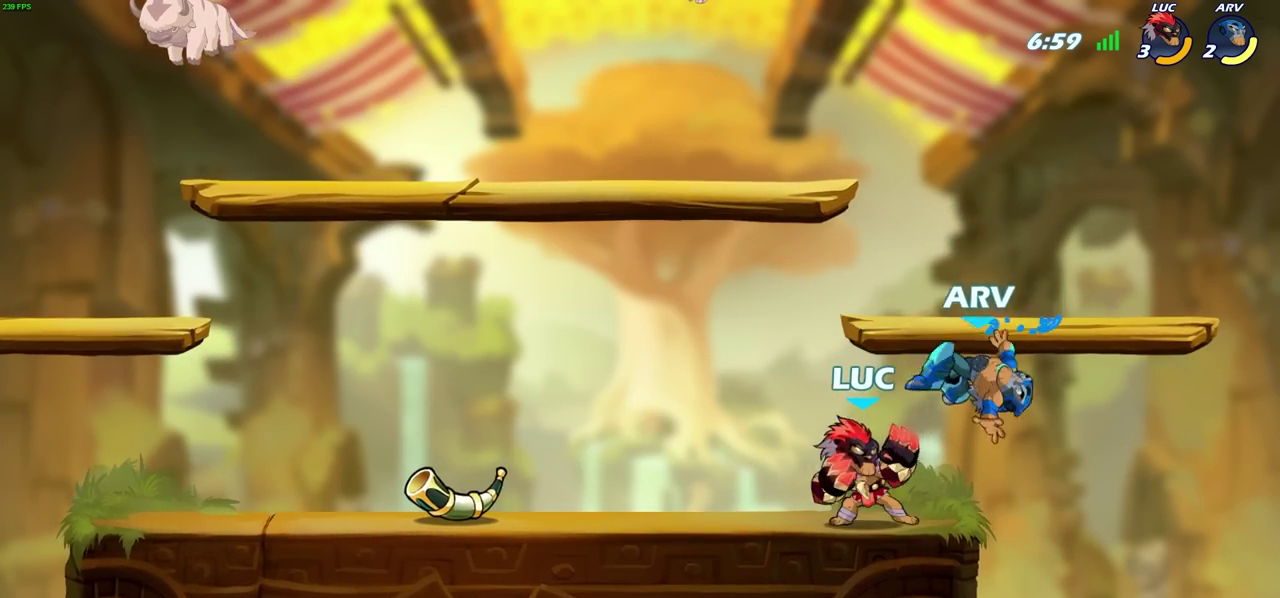
{"dt_ms": 400, "buttons": [], "left_stick": "center", "events": [[67, "SQUARE", "up"], [150, "SQUARE", "down"], [233, "SQUARE", "up"], [317, "SQUARE", "down"], [400, "SQUARE", "up"]]}
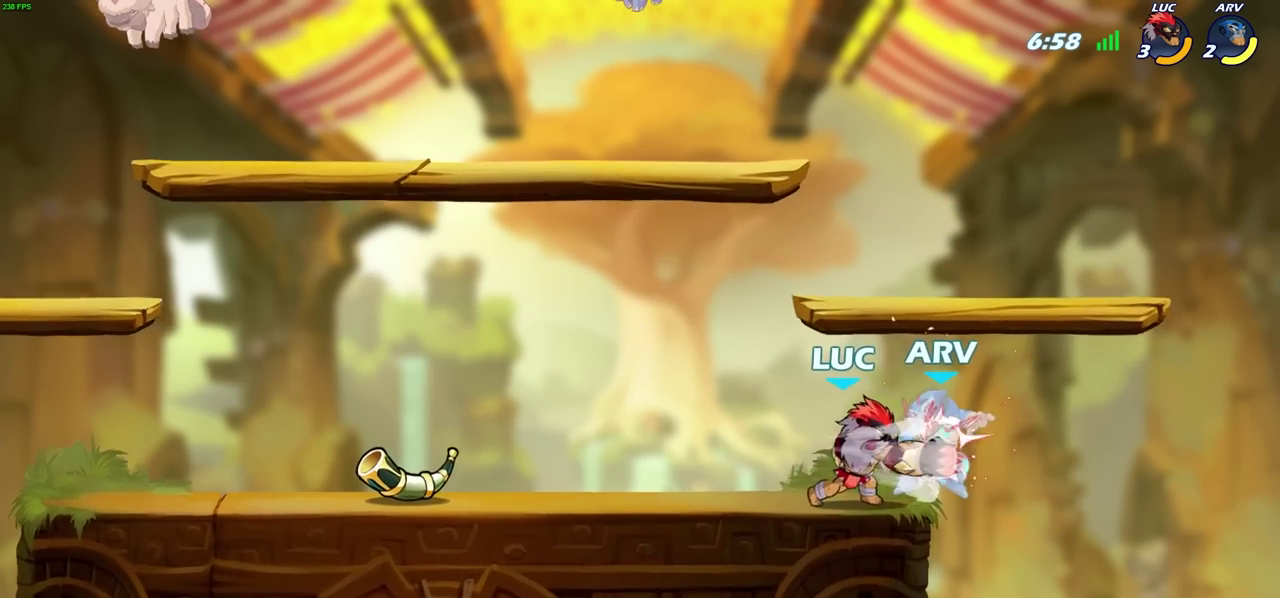
{"dt_ms": 700, "buttons": [], "left_stick": "right", "events": [[67, "SQUARE", "down"], [200, "SQUARE", "up"], [383, "left_stick", "right"], [600, "SQUARE", "down"], [700, "SQUARE", "up"]]}
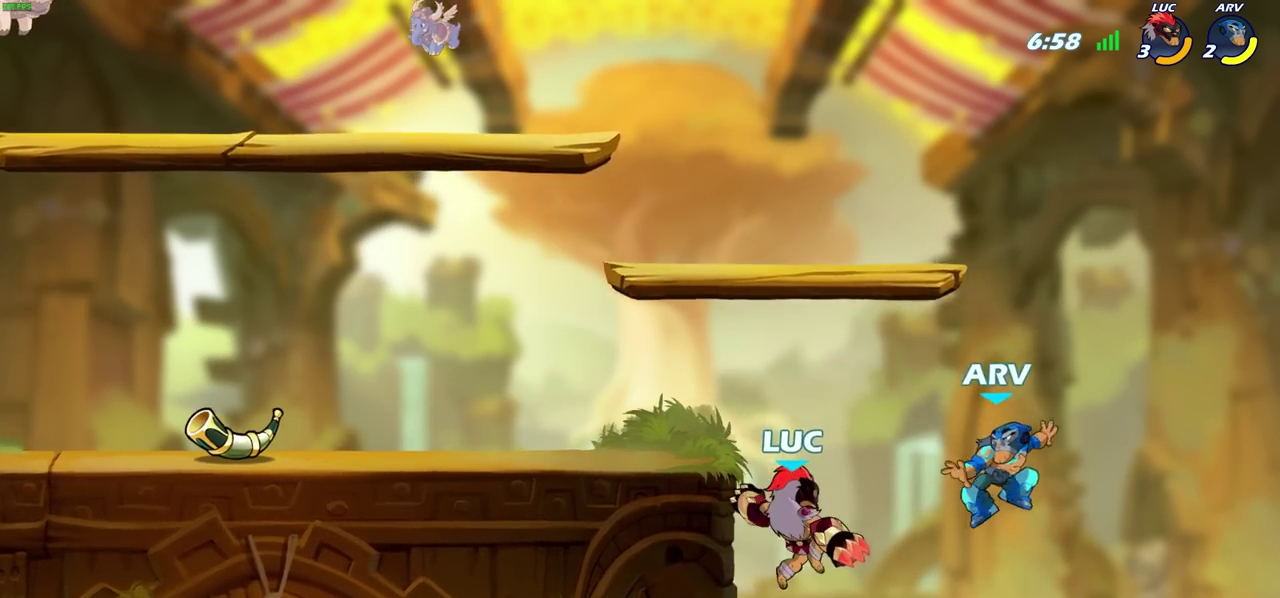
{"dt_ms": 400, "buttons": [], "left_stick": "up-left", "events": [[100, "SQUARE", "down"], [250, "SQUARE", "up"], [350, "left_stick", "up-left"]]}
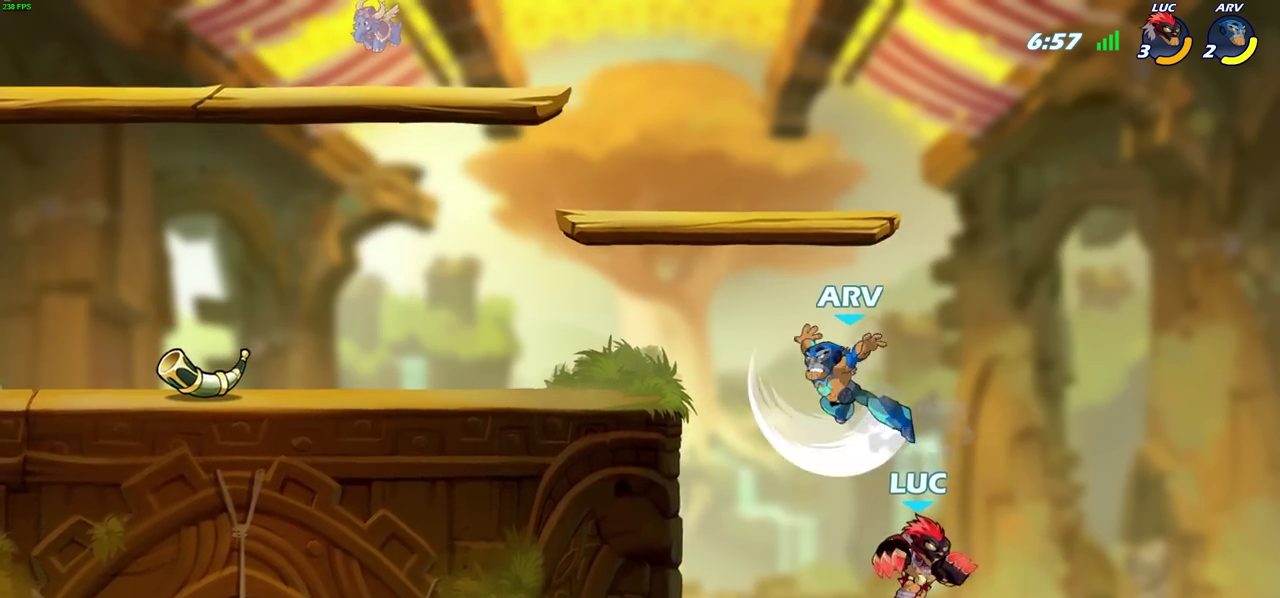
{"dt_ms": 300, "buttons": [], "left_stick": "left", "events": [[133, "left_stick", "center"], [300, "left_stick", "left"]]}
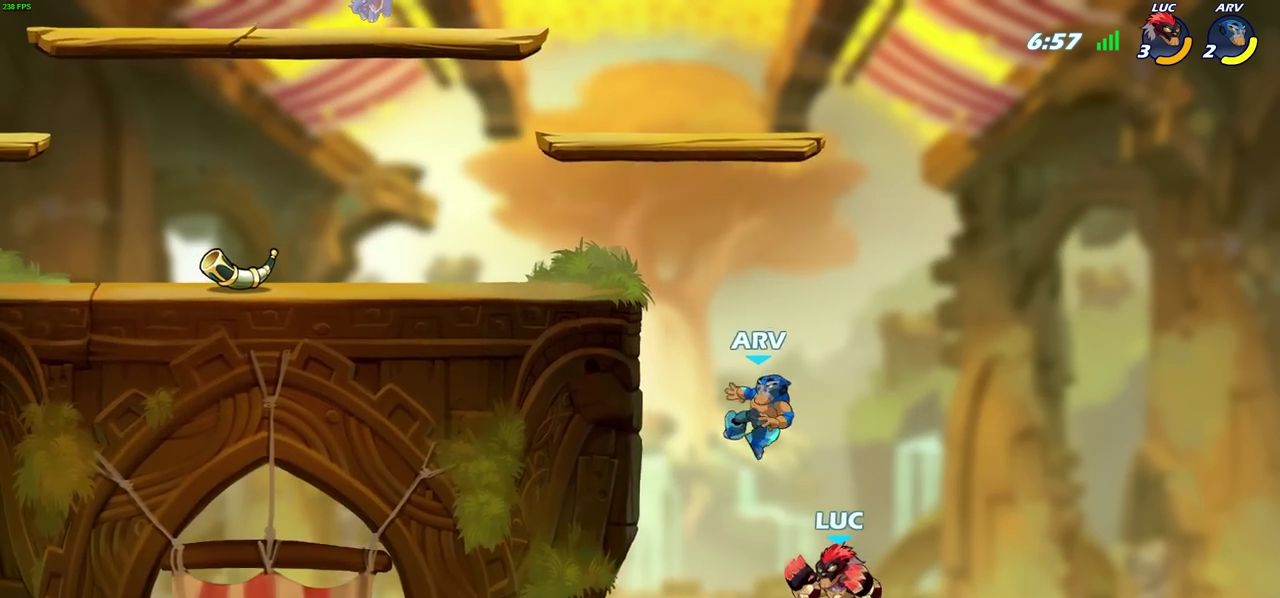
{"dt_ms": 700, "buttons": [], "left_stick": "right", "events": [[50, "CROSS", "down"], [83, "SQUARE", "down"], [100, "CROSS", "up"], [117, "left_stick", "center"], [133, "SQUARE", "up"], [633, "left_stick", "right"]]}
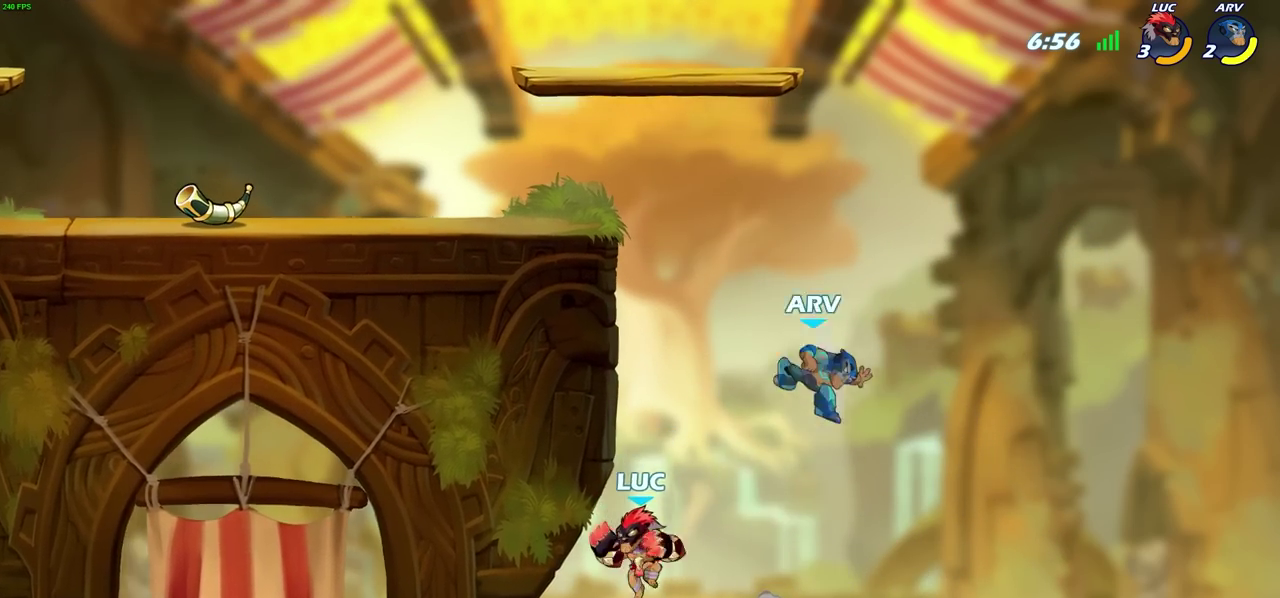
{"dt_ms": 400, "buttons": ["CIRCLE"], "left_stick": "up", "events": [[67, "CROSS", "down"], [83, "left_stick", "down-left"], [150, "left_stick", "up-right"], [267, "CROSS", "up"], [317, "CIRCLE", "down"], [383, "left_stick", "up"]]}
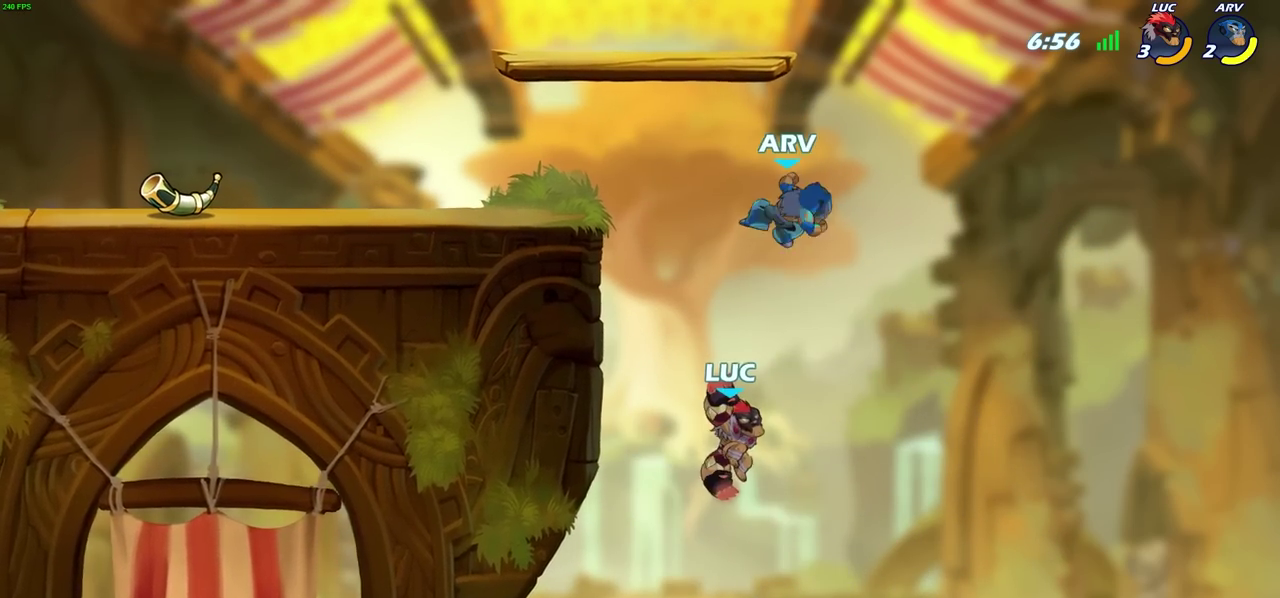
{"dt_ms": 600, "buttons": ["SQUARE", "R2"], "left_stick": "up", "events": [[50, "CIRCLE", "up"], [100, "left_stick", "center"], [283, "left_stick", "left"], [433, "left_stick", "up-left"], [517, "R2", "down"], [517, "left_stick", "up"], [567, "SQUARE", "down"]]}
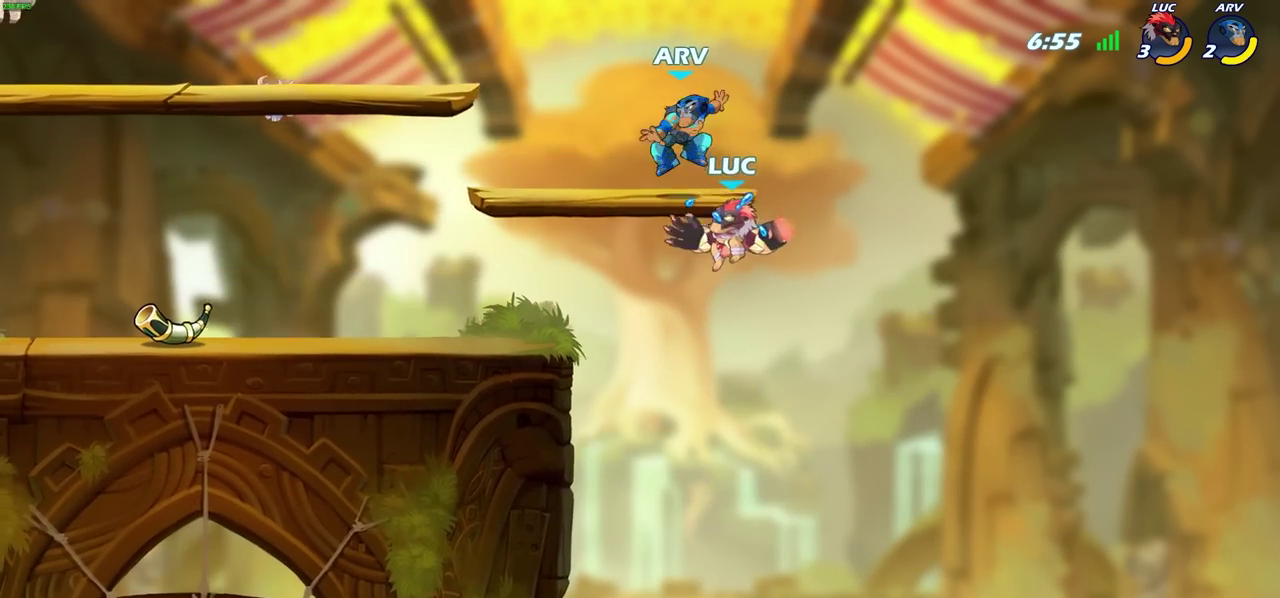
{"dt_ms": 400, "buttons": [], "left_stick": "left", "events": [[50, "R2", "up"], [83, "SQUARE", "up"], [83, "left_stick", "center"], [267, "left_stick", "left"]]}
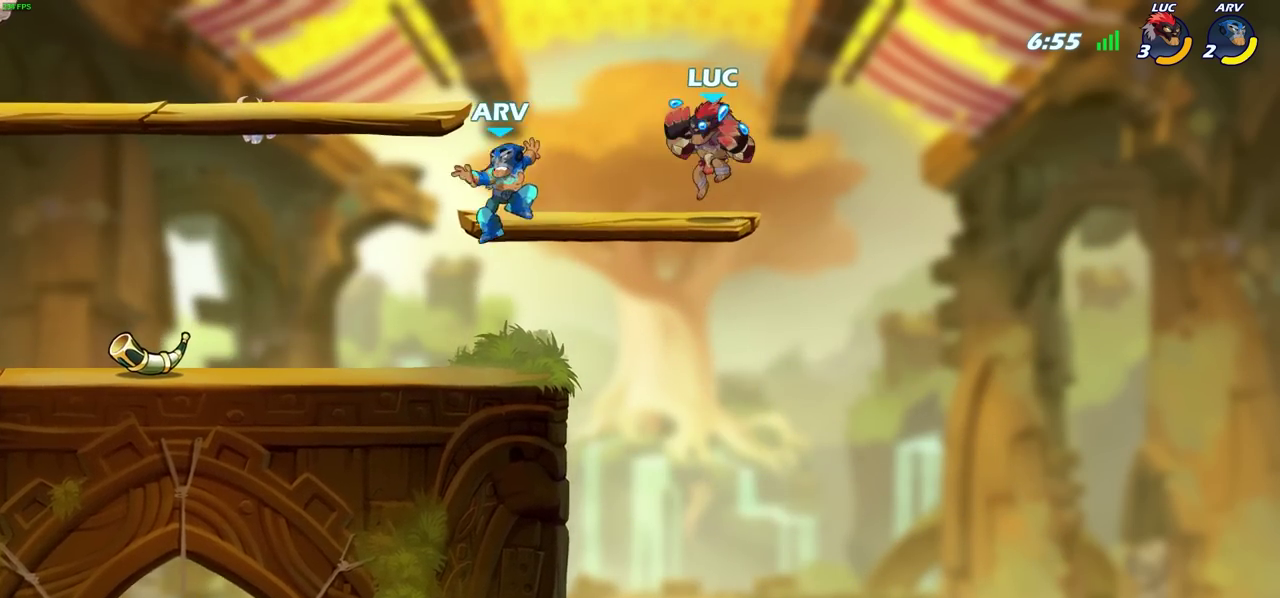
{"dt_ms": 700, "buttons": [], "left_stick": "up-left", "events": [[117, "SQUARE", "down"], [217, "SQUARE", "up"], [300, "left_stick", "center"], [583, "left_stick", "up-left"], [600, "CIRCLE", "down"], [683, "CIRCLE", "up"]]}
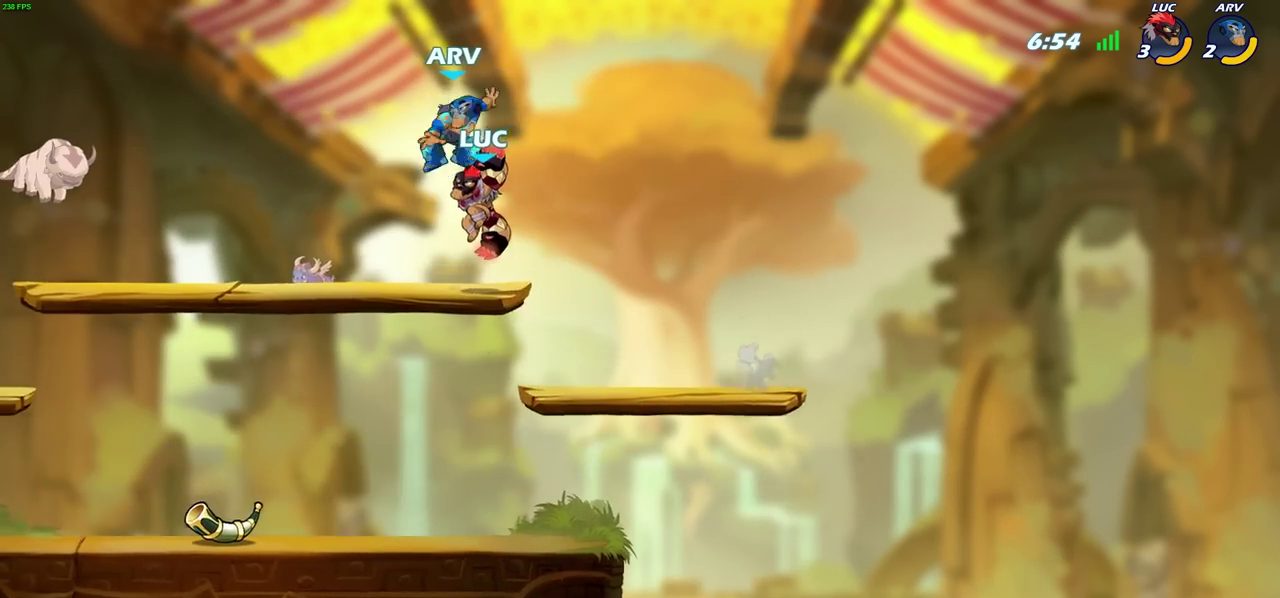
{"dt_ms": 400, "buttons": [], "left_stick": "up-left", "events": [[217, "left_stick", "center"], [367, "left_stick", "up-left"]]}
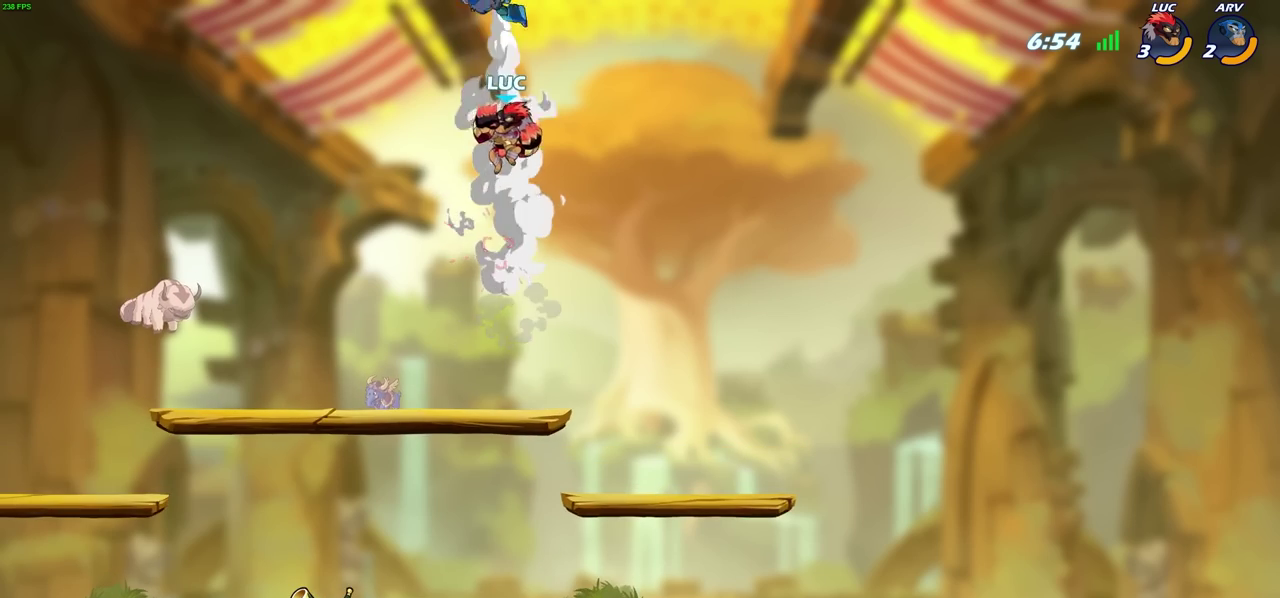
{"dt_ms": 300, "buttons": [], "left_stick": "left", "events": [[33, "CROSS", "down"], [50, "left_stick", "center"], [83, "SQUARE", "down"], [117, "CROSS", "up"], [183, "SQUARE", "up"], [250, "left_stick", "left"]]}
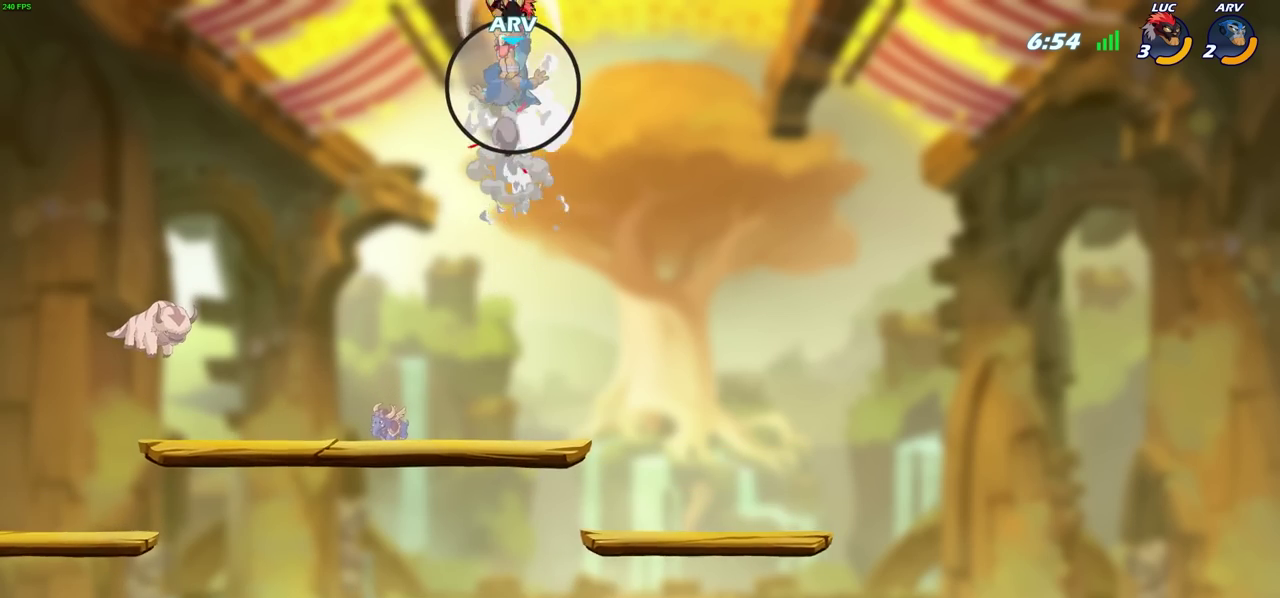
{"dt_ms": 700, "buttons": [], "left_stick": "down-right", "events": [[167, "left_stick", "up-left"], [300, "left_stick", "left"], [350, "left_stick", "down-left"], [567, "left_stick", "down-right"]]}
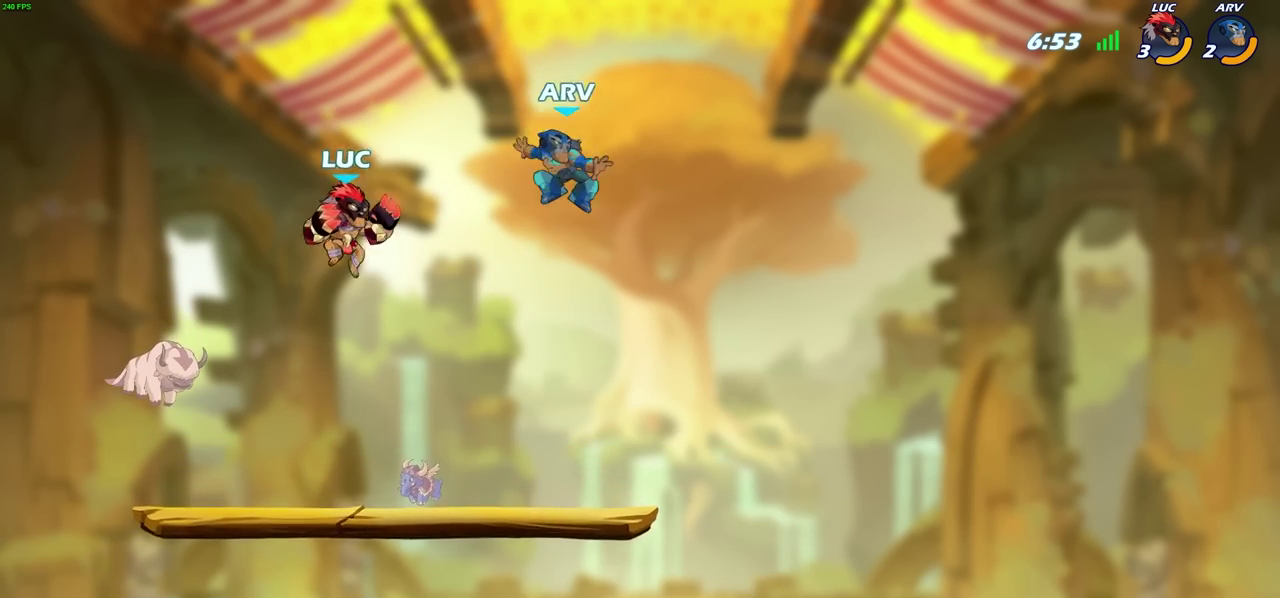
{"dt_ms": 700, "buttons": [], "left_stick": "right", "events": [[100, "left_stick", "down-left"], [300, "left_stick", "down"], [417, "left_stick", "down-right"], [500, "left_stick", "right"], [567, "CIRCLE", "down"], [650, "CIRCLE", "up"]]}
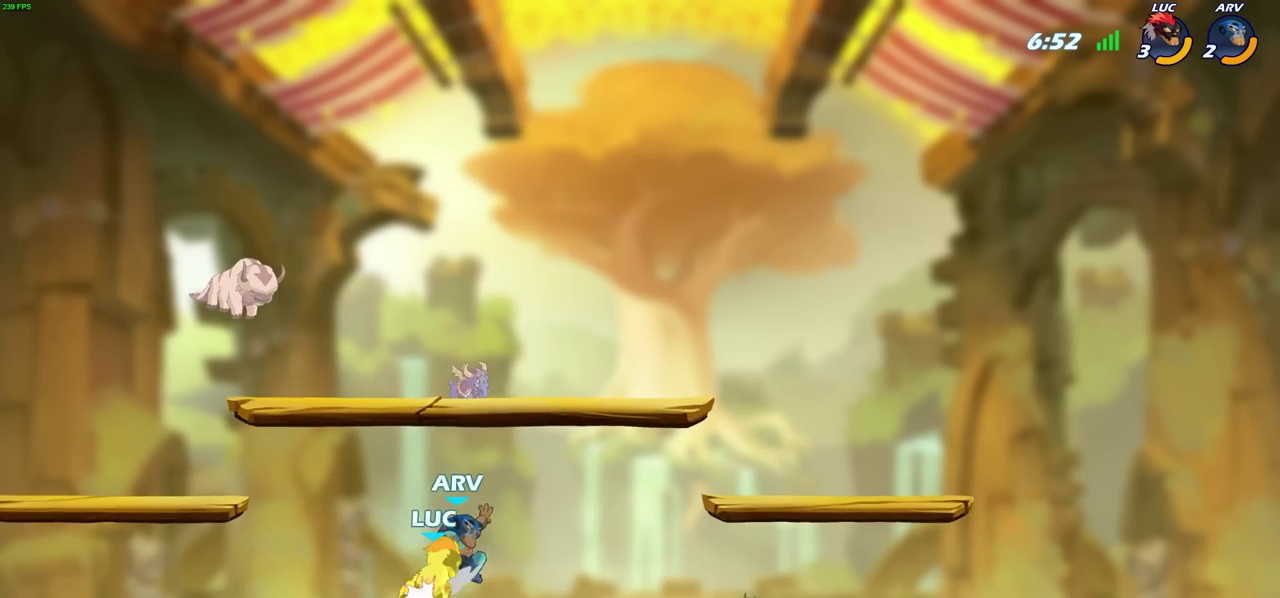
{"dt_ms": 300, "buttons": [], "left_stick": "right", "events": []}
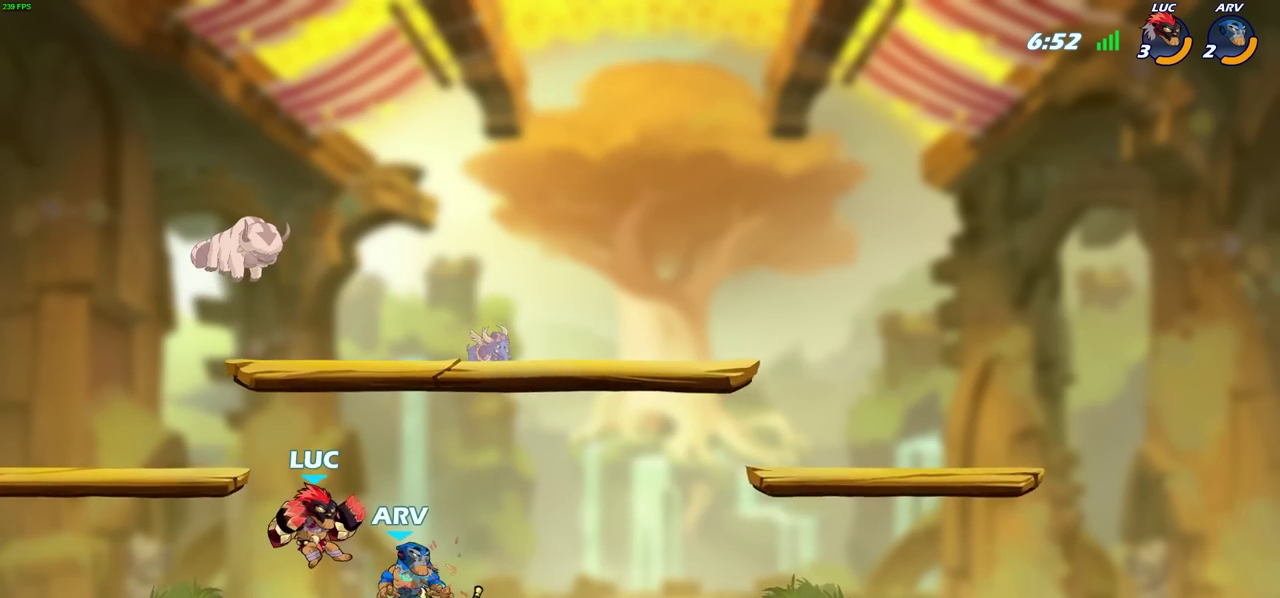
{"dt_ms": 500, "buttons": [], "left_stick": "down", "events": [[50, "left_stick", "center"], [167, "left_stick", "down"], [183, "R2", "down"], [200, "CIRCLE", "down"], [283, "CIRCLE", "up"], [300, "R2", "up"]]}
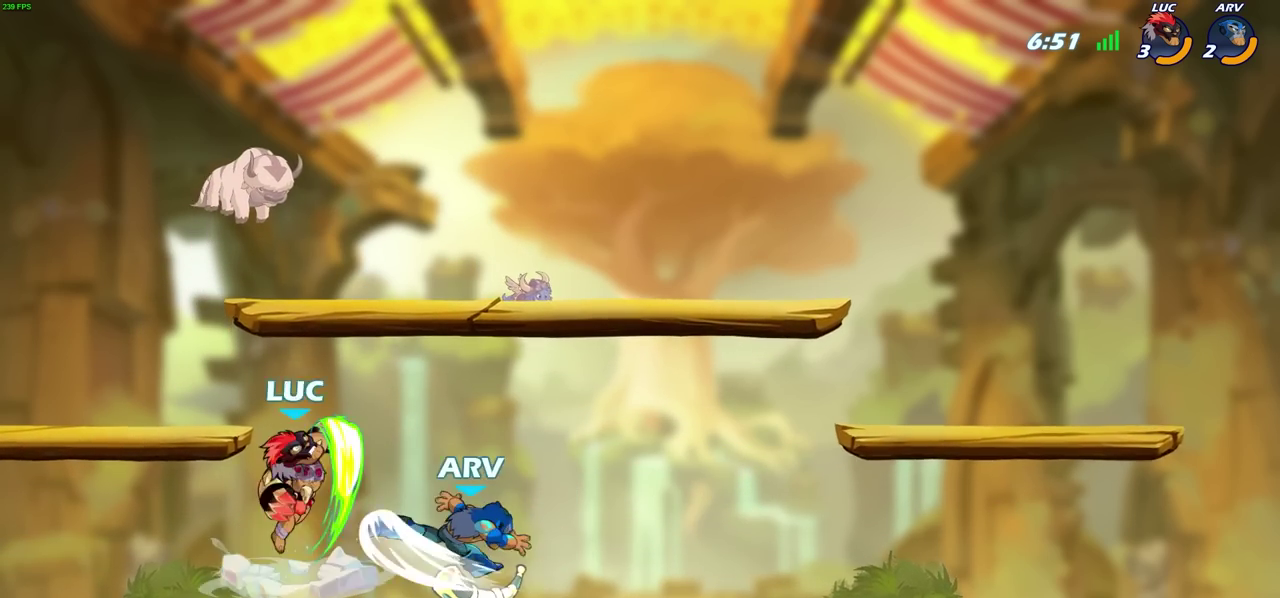
{"dt_ms": 500, "buttons": [], "left_stick": "down-left", "events": [[100, "left_stick", "down-right"], [383, "left_stick", "down-left"]]}
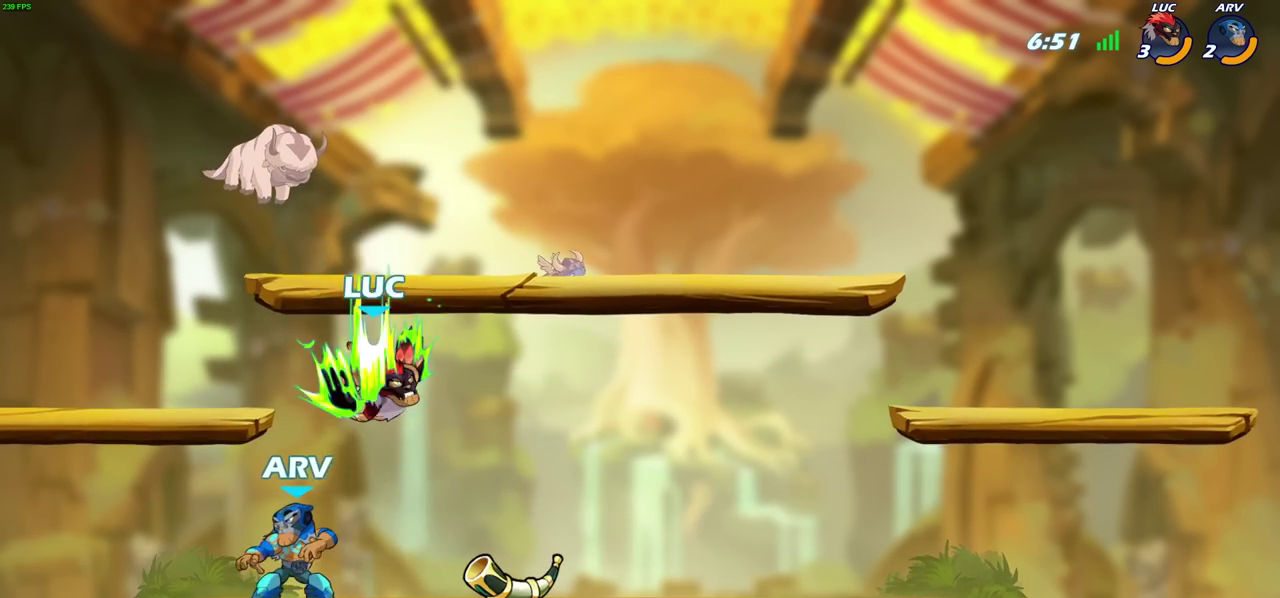
{"dt_ms": 300, "buttons": [], "left_stick": "down-left", "events": []}
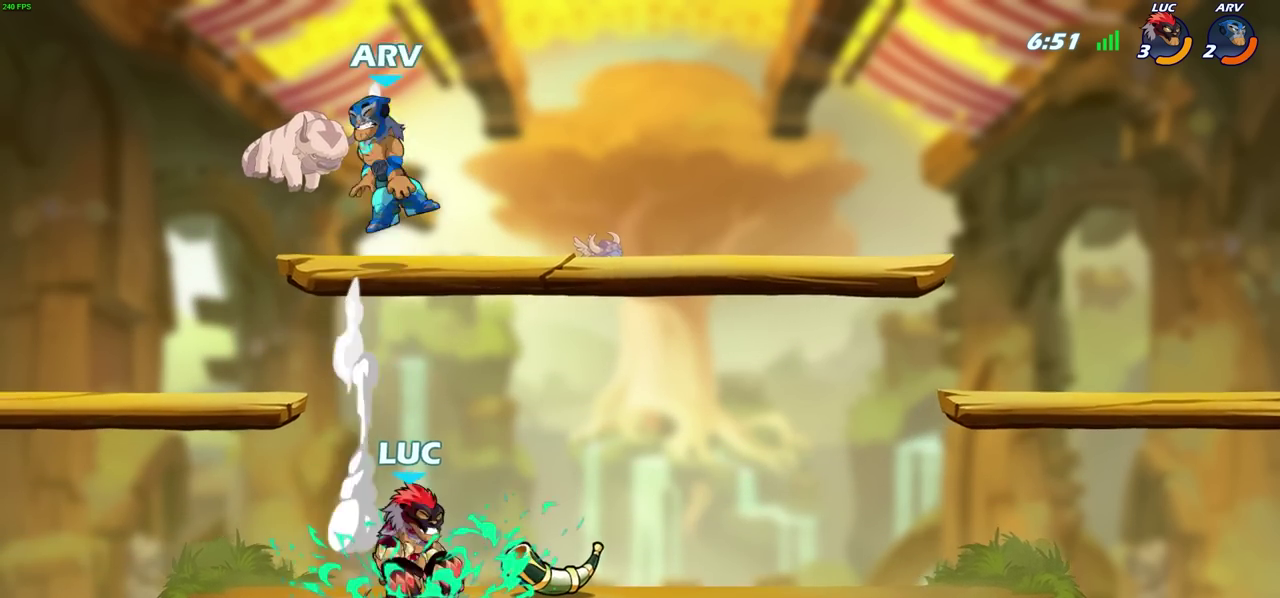
{"dt_ms": 700, "buttons": [], "left_stick": "right", "events": [[50, "left_stick", "center"], [350, "left_stick", "up-left"], [600, "left_stick", "down-right"], [683, "left_stick", "right"]]}
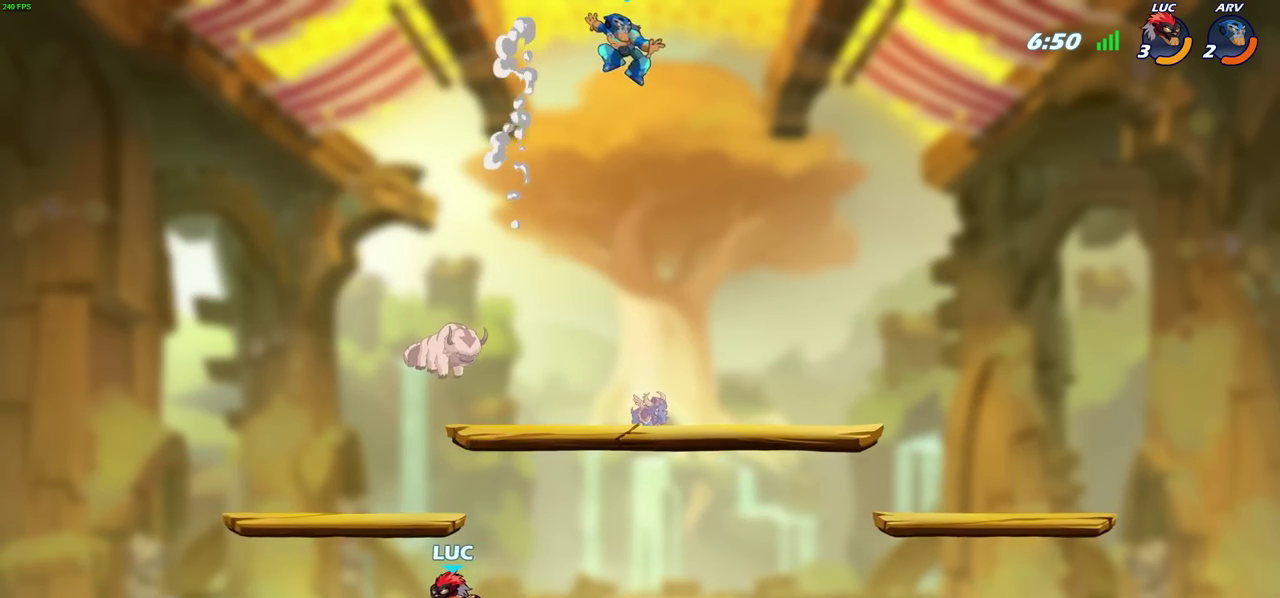
{"dt_ms": 500, "buttons": [], "left_stick": "center", "events": [[117, "R2", "down"], [283, "R2", "up"], [350, "left_stick", "center"]]}
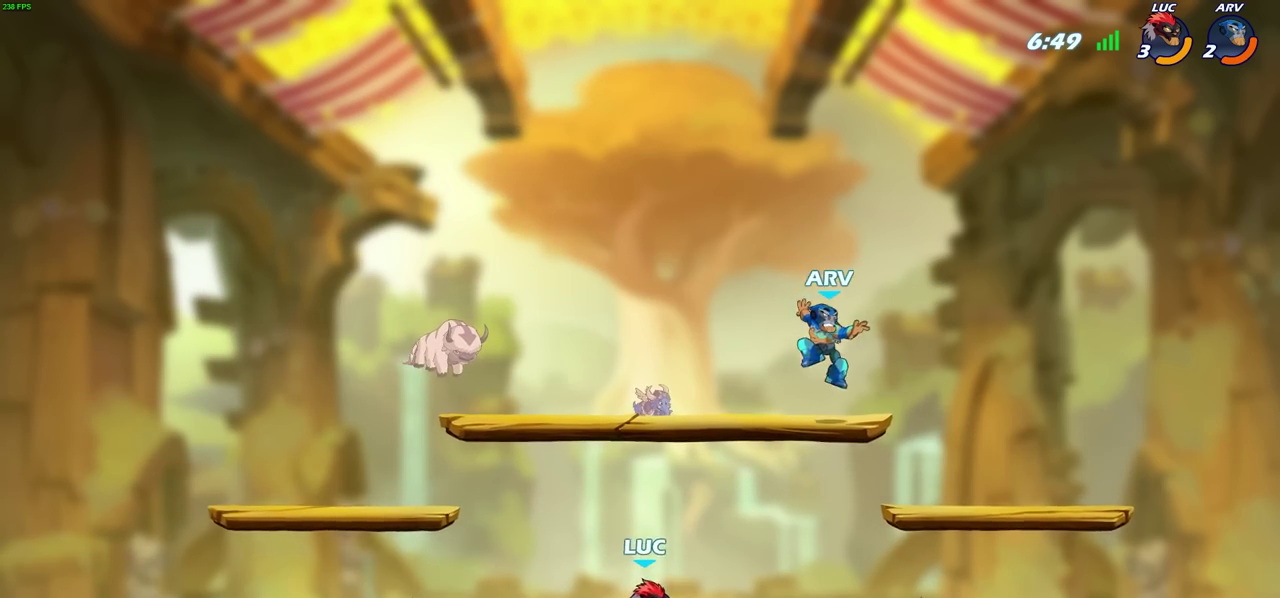
{"dt_ms": 300, "buttons": [], "left_stick": "center", "events": []}
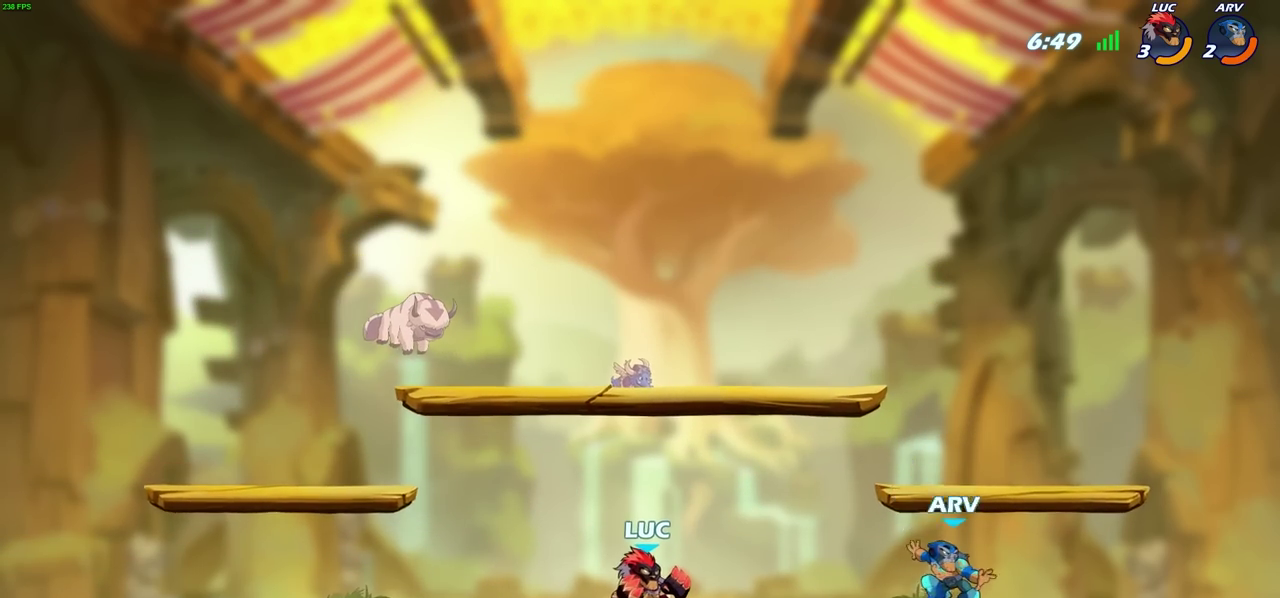
{"dt_ms": 700, "buttons": [], "left_stick": "down", "events": [[133, "left_stick", "down"], [217, "R2", "down"], [233, "CIRCLE", "down"], [317, "CIRCLE", "up"], [317, "R2", "up"], [500, "left_stick", "right"], [650, "left_stick", "down"]]}
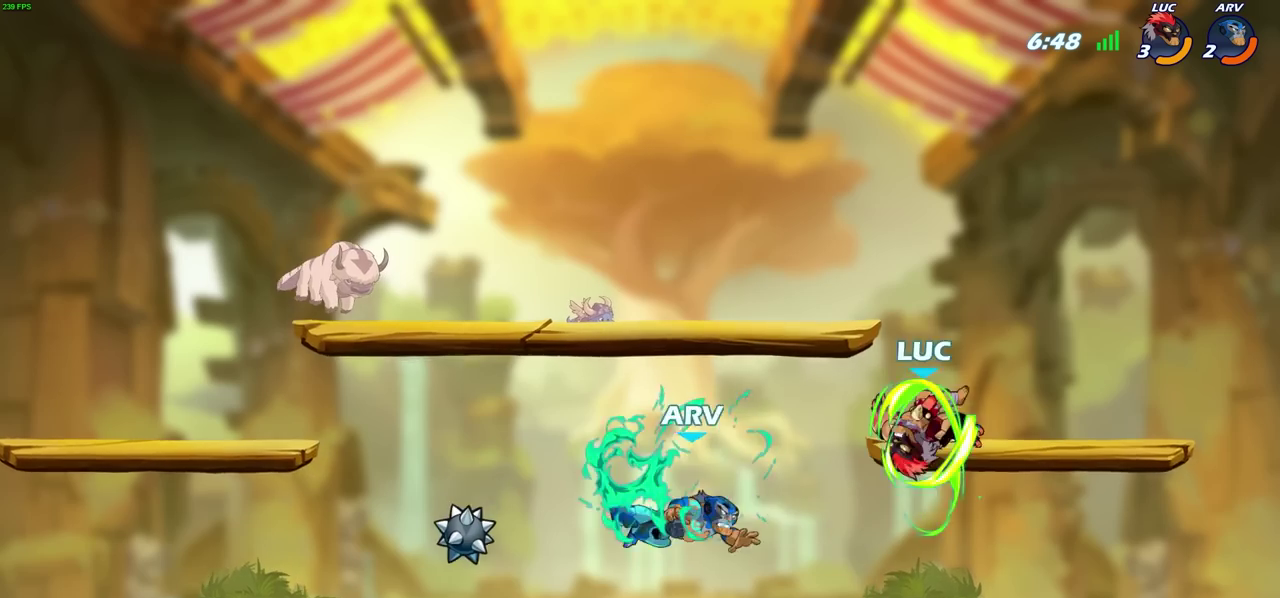
{"dt_ms": 500, "buttons": [], "left_stick": "center", "events": [[17, "left_stick", "down-left"], [250, "left_stick", "center"], [317, "left_stick", "right"], [400, "left_stick", "center"]]}